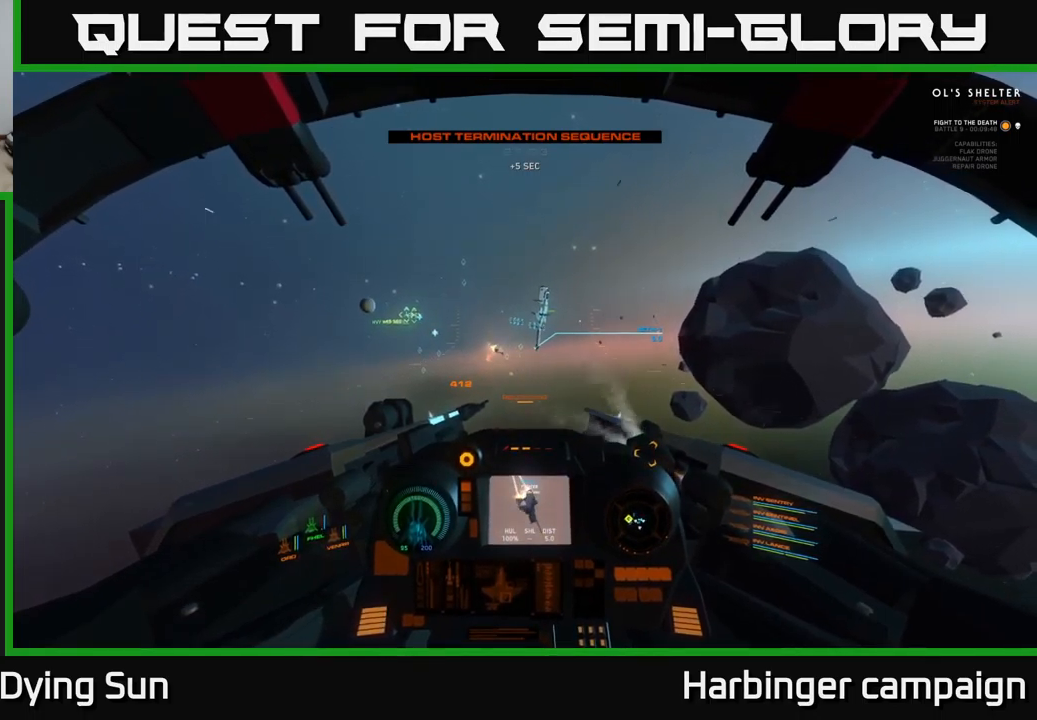
Gameplay with a controller (Xbox layout); each line is a JSON object with the inputs held at the frame after it. "events" lists button and stick changes between this image and that frame as [ms after this image, input, new state], when the widget could be followed in between.
{"buttons": ["L2"], "left_stick": "center", "right_stick": "up-right", "events": [[84, "right_stick", "center"], [417, "right_stick", "up-right"]]}
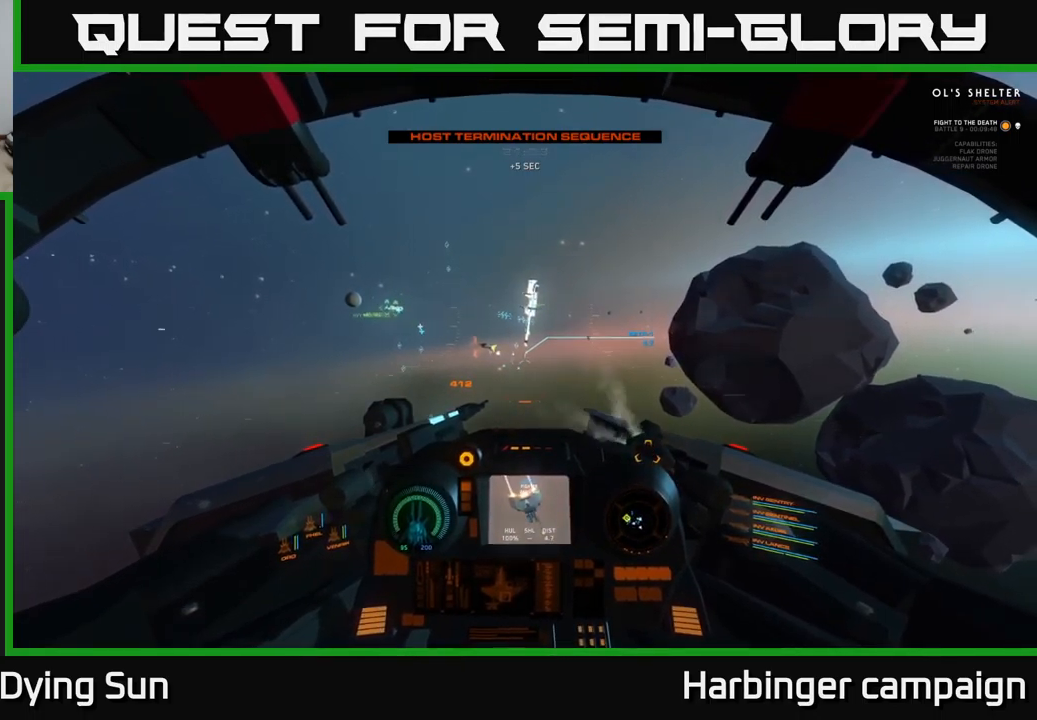
{"buttons": ["L2"], "left_stick": "center", "right_stick": "down", "events": [[50, "right_stick", "center"], [117, "R1", "down"], [200, "R1", "up"], [300, "right_stick", "down"]]}
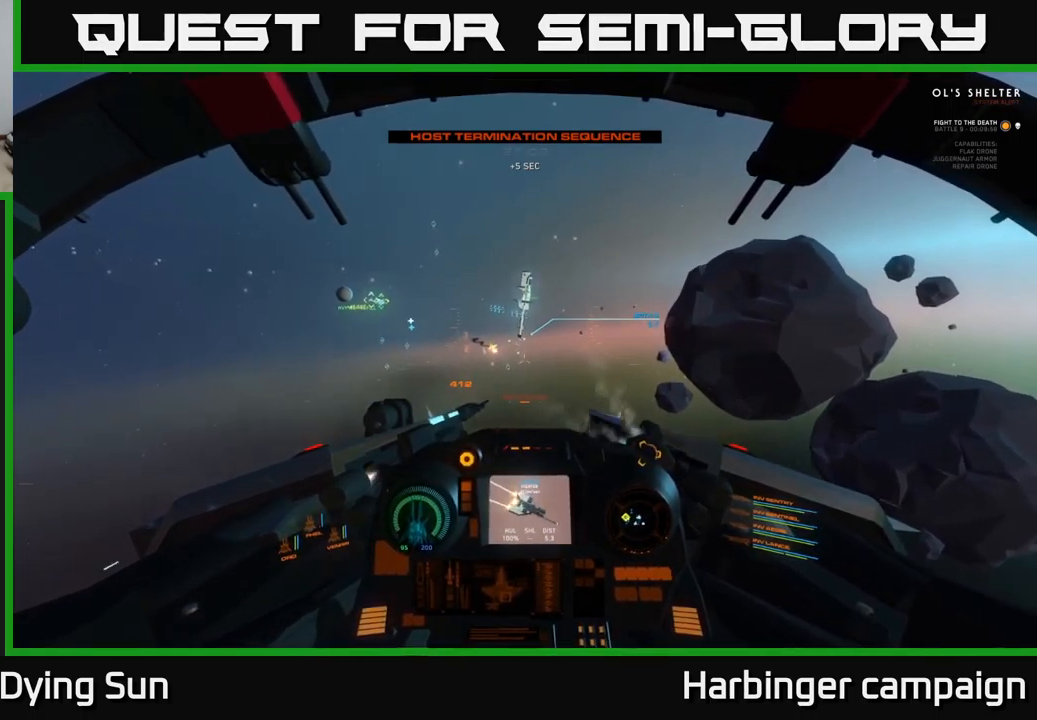
{"buttons": ["L2"], "left_stick": "center", "right_stick": "center", "events": [[67, "right_stick", "center"], [234, "right_stick", "down-left"], [434, "right_stick", "center"]]}
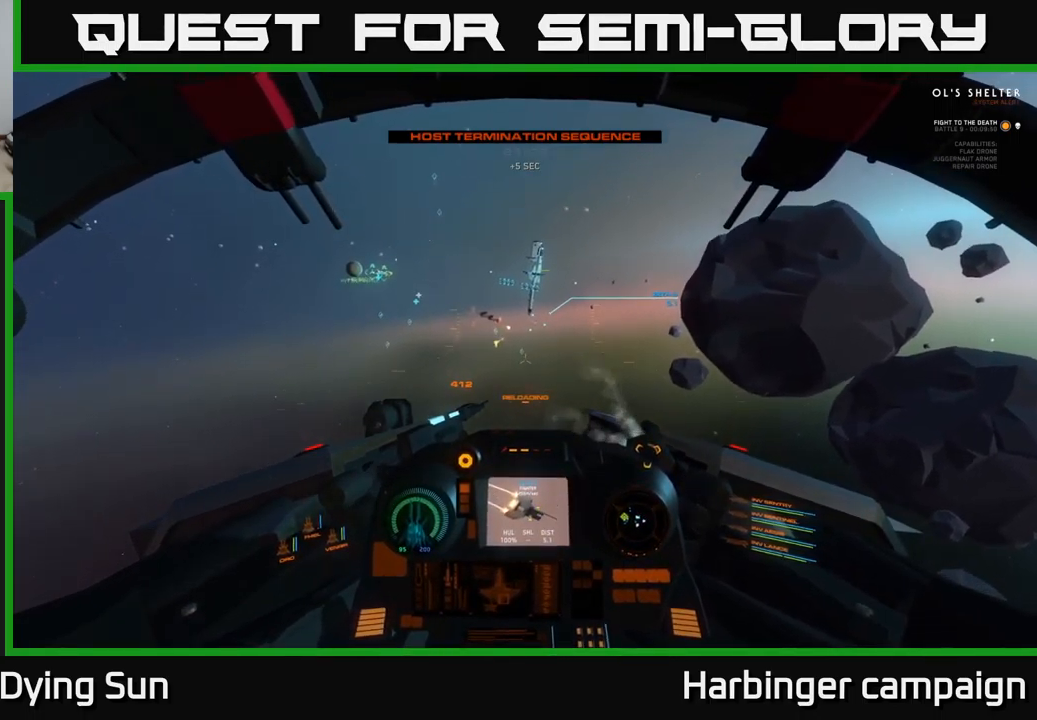
{"buttons": [], "left_stick": "down", "right_stick": "center", "events": [[50, "left_stick", "down"], [67, "L2", "up"], [284, "right_stick", "up-right"], [317, "R1", "down"], [400, "R1", "up"], [400, "right_stick", "down-right"], [500, "right_stick", "center"]]}
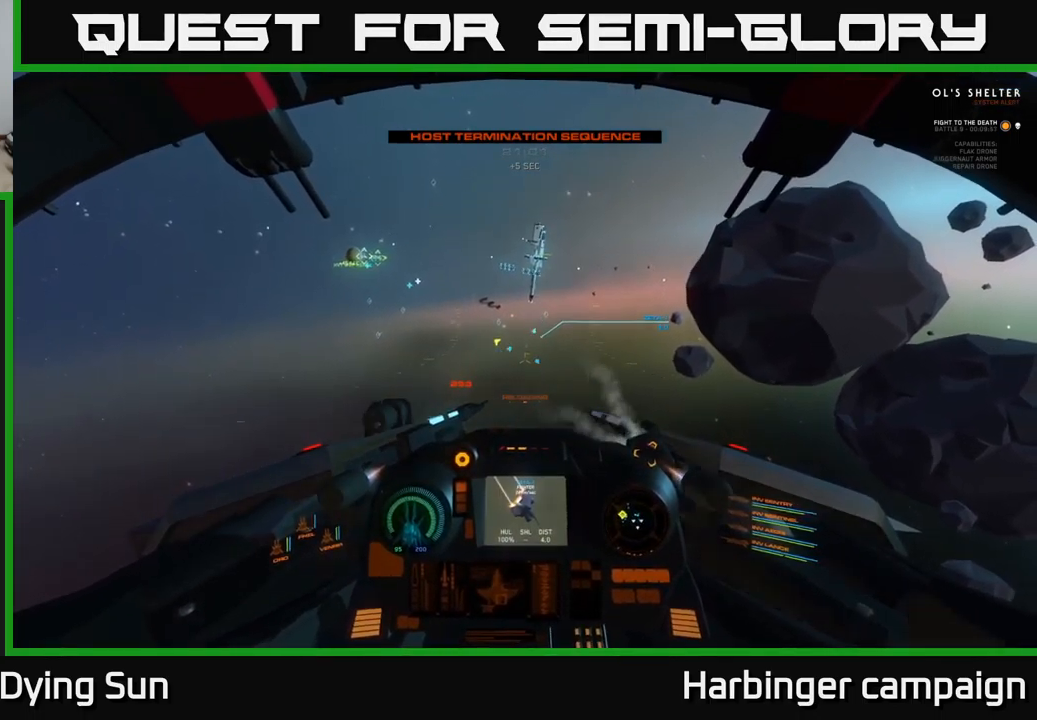
{"buttons": [], "left_stick": "center", "right_stick": "center", "events": [[217, "left_stick", "center"], [350, "L2", "down"], [500, "L2", "up"]]}
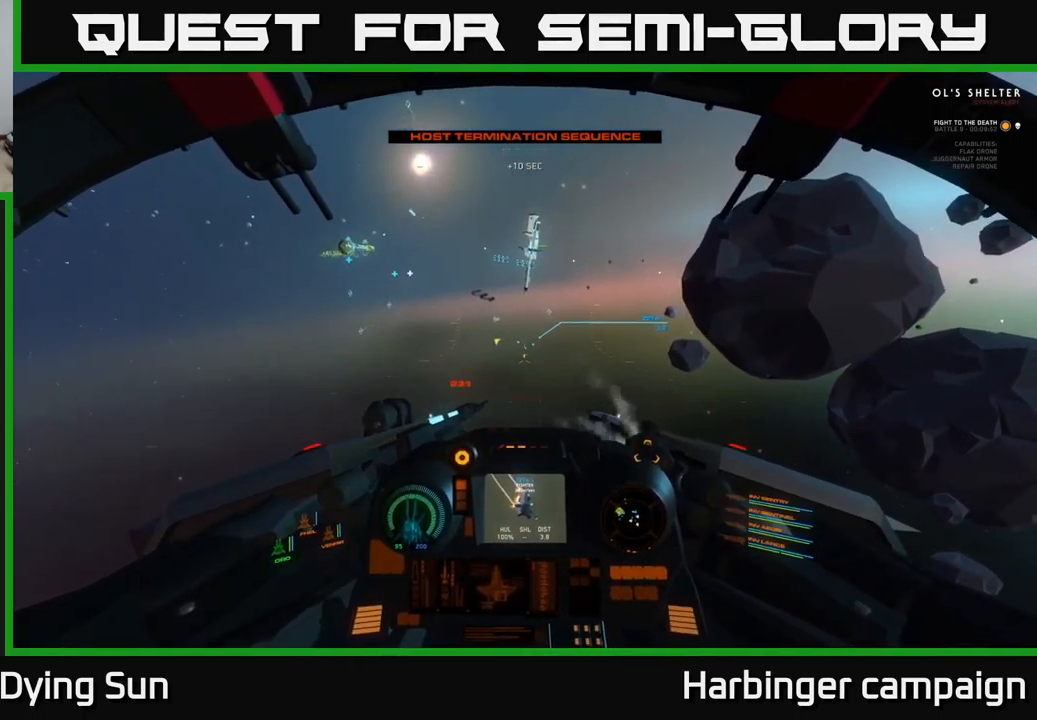
{"buttons": ["L2"], "left_stick": "center", "right_stick": "center", "events": [[84, "L2", "down"], [117, "right_stick", "right"], [250, "L2", "up"], [284, "right_stick", "center"], [367, "L2", "down"]]}
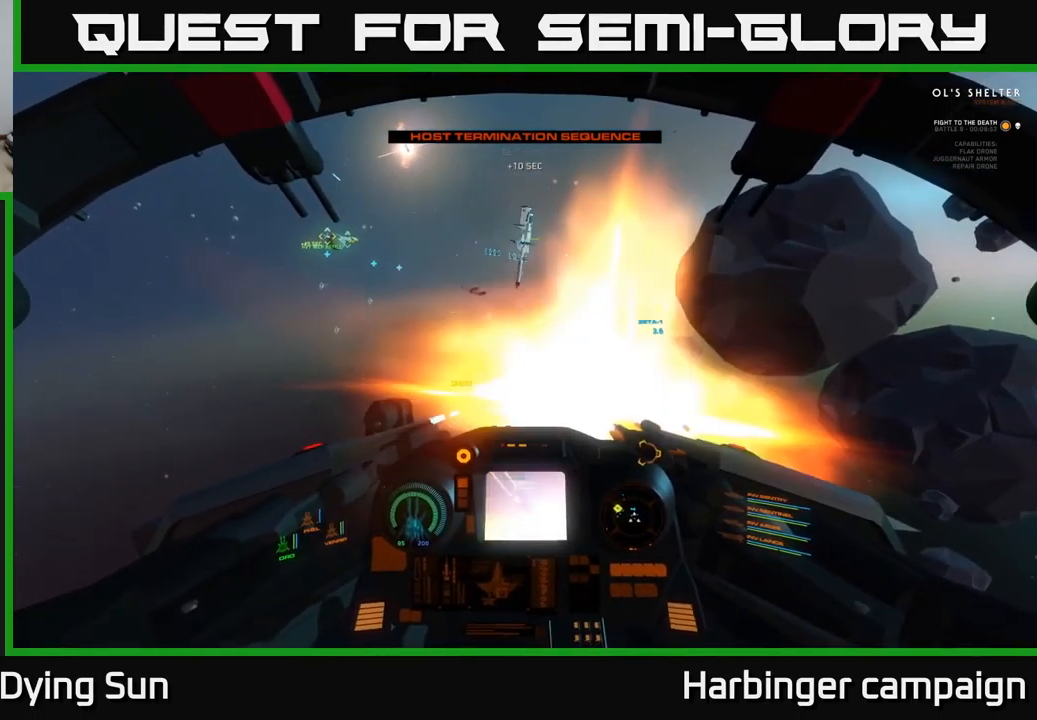
{"buttons": [], "left_stick": "center", "right_stick": "center", "events": [[17, "R2", "down"], [100, "L2", "up"], [100, "R2", "up"], [117, "right_stick", "right"], [184, "right_stick", "up-right"], [484, "right_stick", "center"]]}
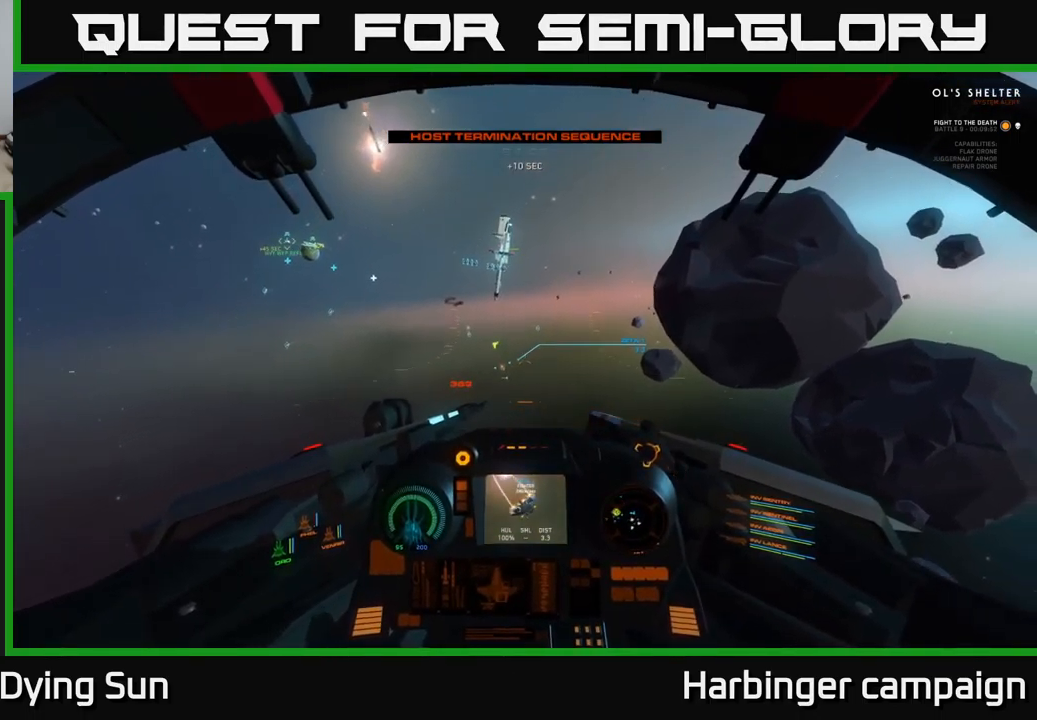
{"buttons": ["R1"], "left_stick": "center", "right_stick": "up-right", "events": [[100, "right_stick", "right"], [234, "L2", "down"], [250, "right_stick", "center"], [417, "right_stick", "up-right"], [451, "L2", "up"], [501, "R1", "down"]]}
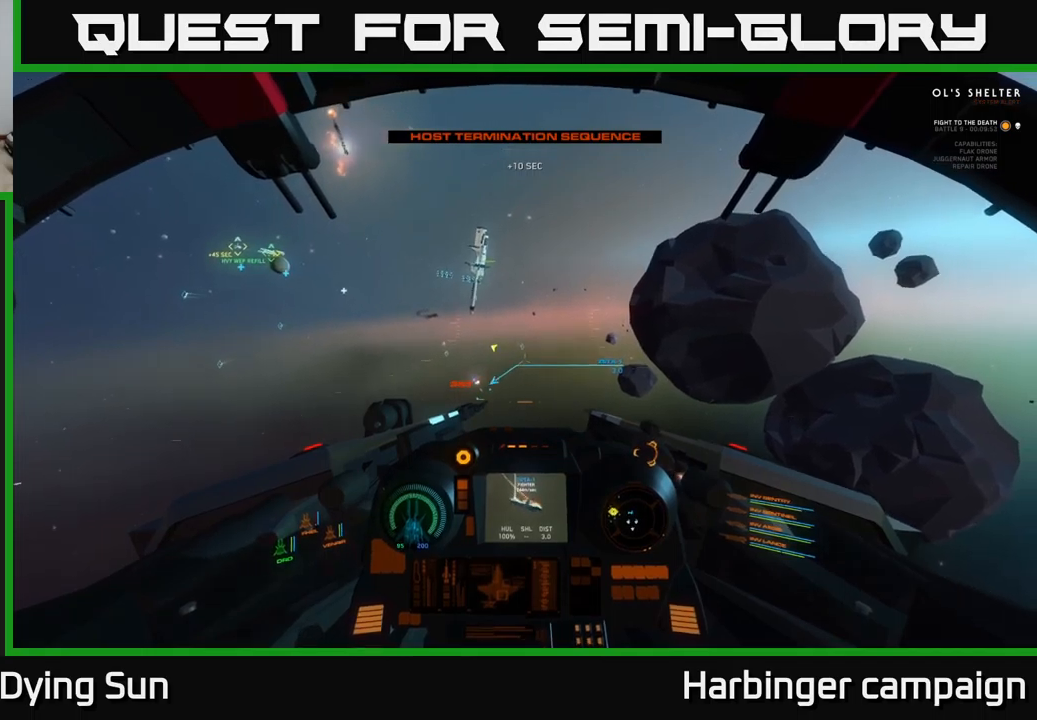
{"buttons": ["L2"], "left_stick": "center", "right_stick": "down-left", "events": [[33, "right_stick", "center"], [66, "R1", "up"], [366, "R2", "down"], [433, "L2", "down"], [433, "R2", "up"], [450, "right_stick", "down-left"]]}
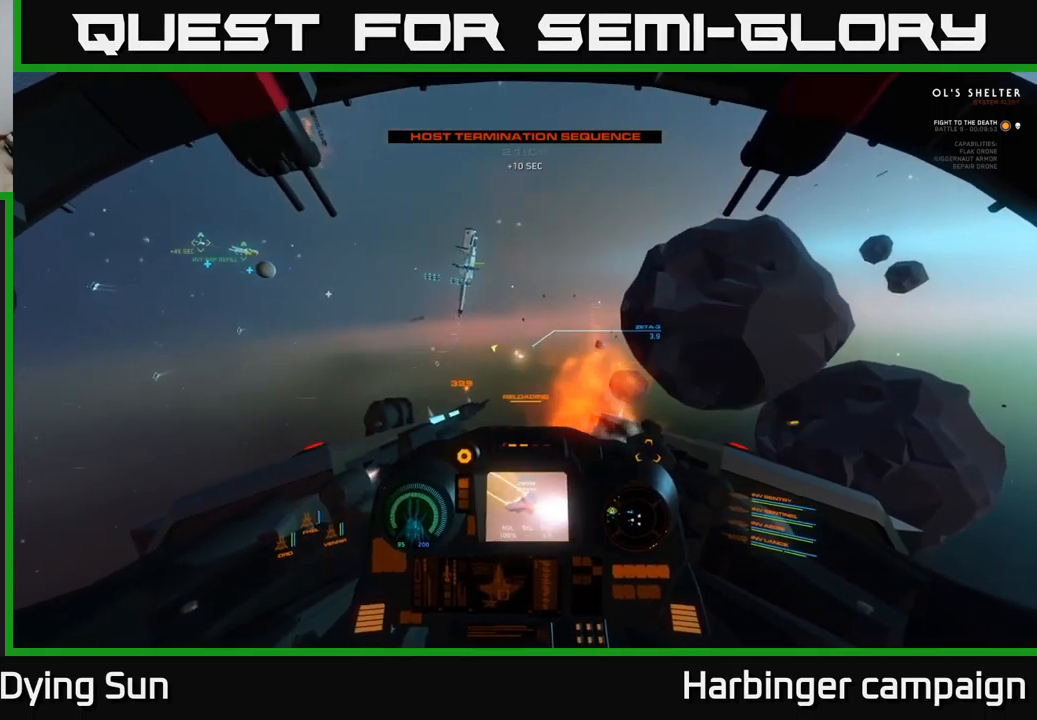
{"buttons": ["L2"], "left_stick": "center", "right_stick": "center", "events": [[83, "L2", "up"], [116, "left_stick", "down-left"], [150, "right_stick", "center"], [283, "left_stick", "center"], [300, "right_stick", "down-left"], [416, "L2", "down"], [450, "right_stick", "center"]]}
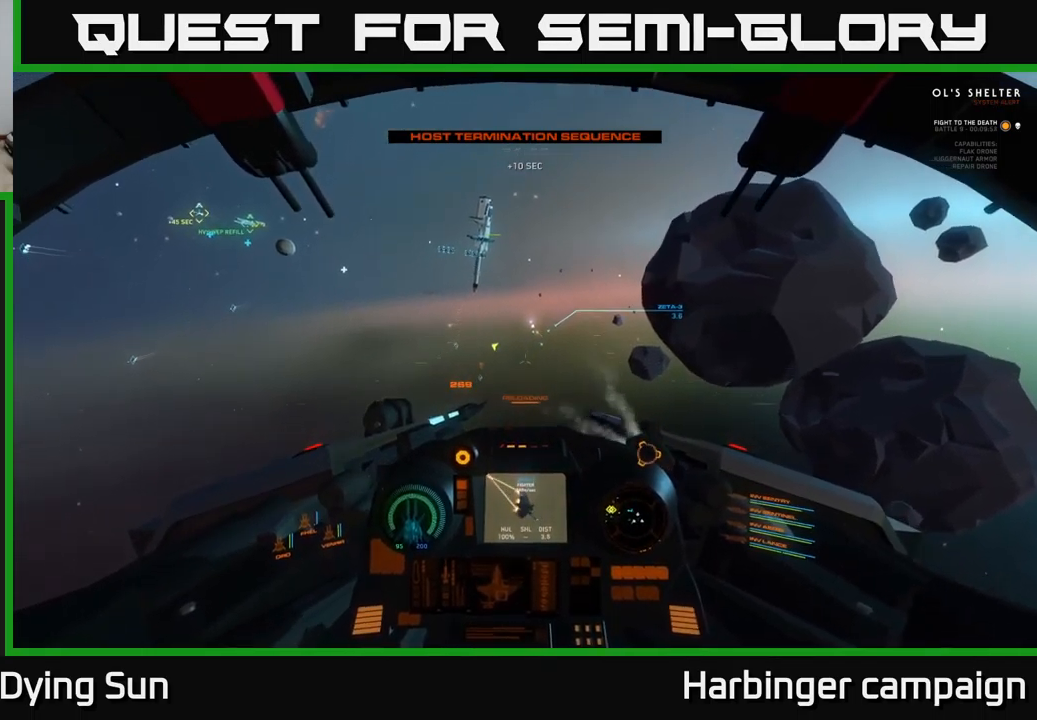
{"buttons": ["L2"], "left_stick": "center", "right_stick": "center", "events": [[66, "L2", "up"], [150, "L2", "down"], [166, "right_stick", "up-right"], [466, "right_stick", "center"]]}
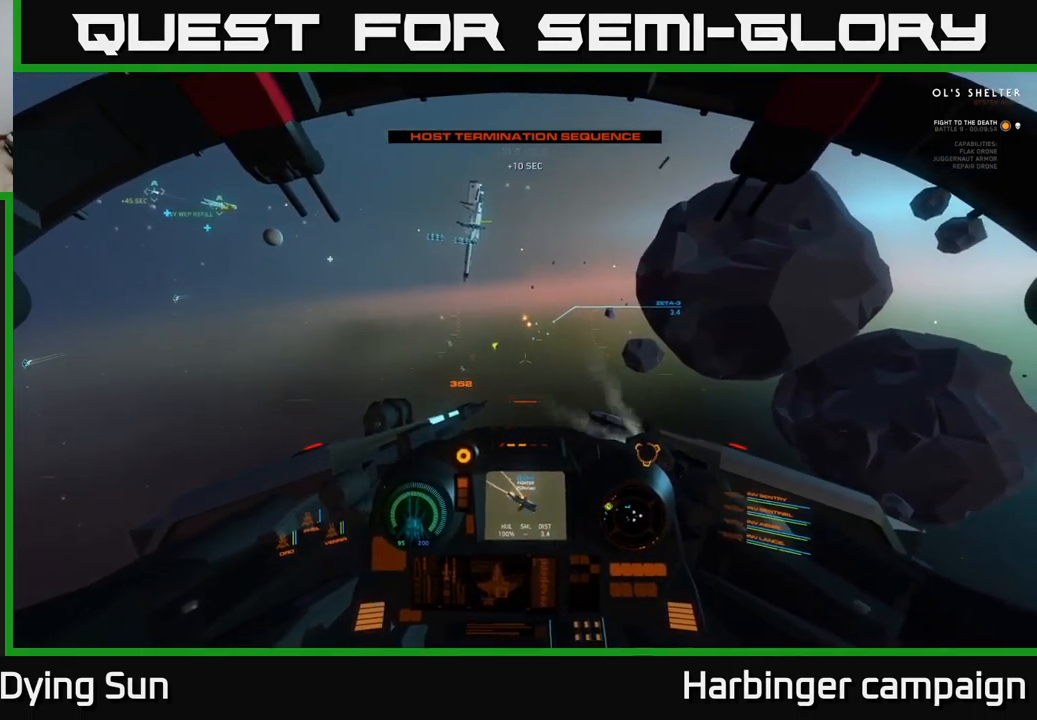
{"buttons": ["L2"], "left_stick": "center", "right_stick": "center", "events": [[16, "Y", "down"], [83, "L2", "up"], [83, "Y", "up"], [200, "L2", "down"], [316, "right_stick", "up-right"], [450, "right_stick", "center"]]}
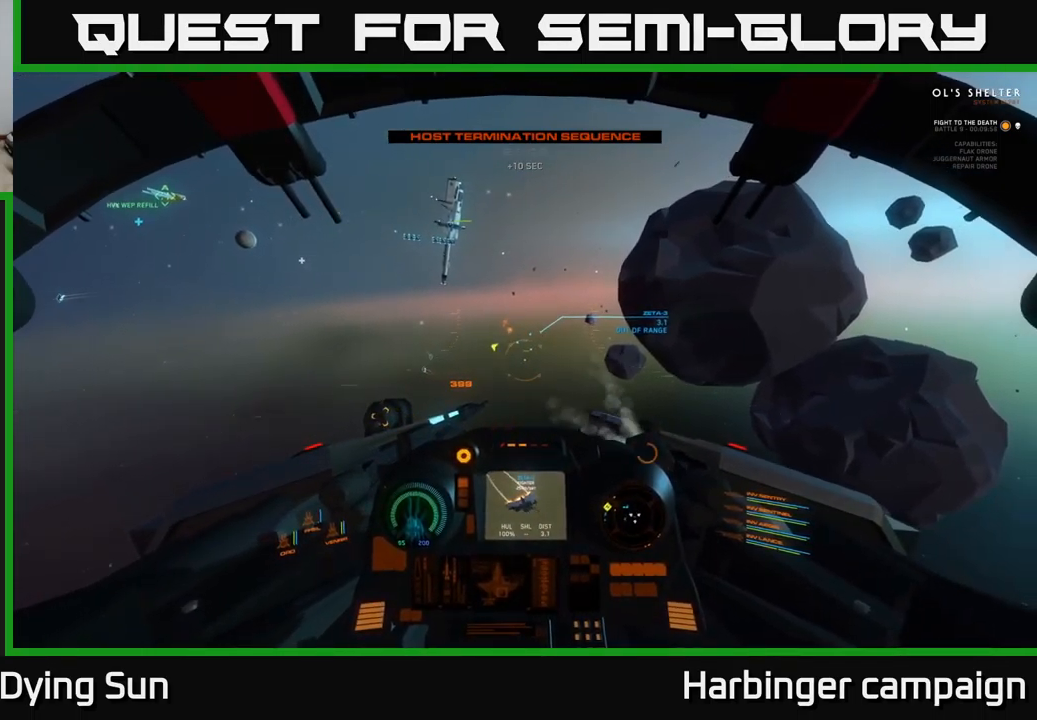
{"buttons": ["L2"], "left_stick": "center", "right_stick": "center", "events": [[216, "R1", "down"], [300, "R1", "up"], [316, "right_stick", "down"], [400, "L2", "up"], [450, "L2", "down"], [483, "right_stick", "center"]]}
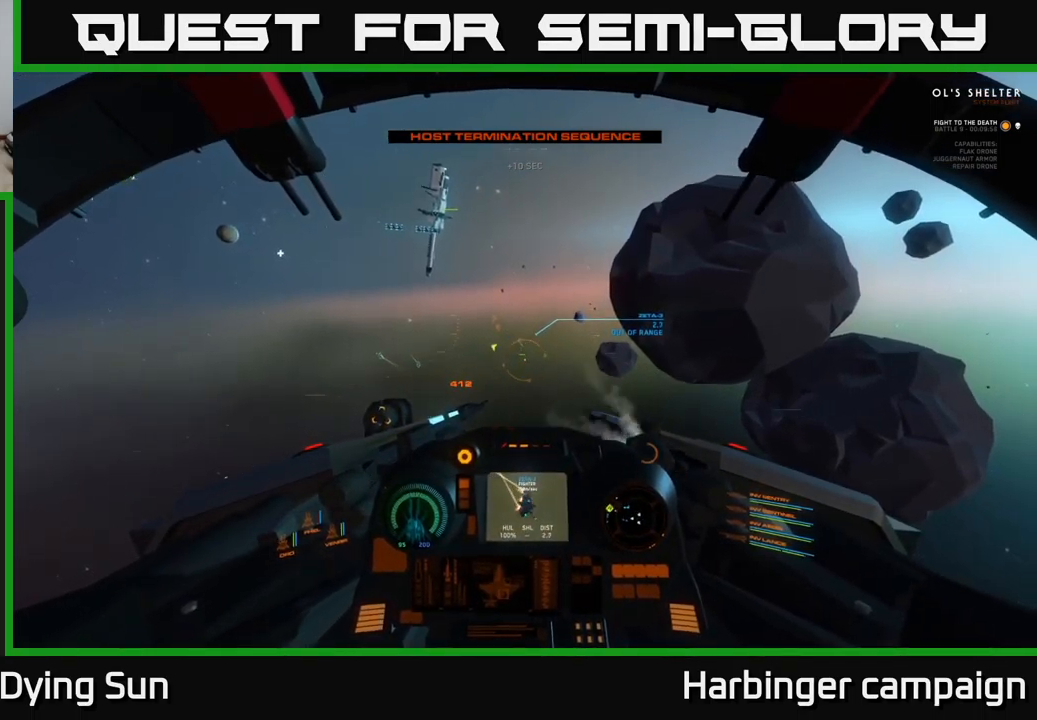
{"buttons": ["L2"], "left_stick": "center", "right_stick": "center", "events": [[266, "right_stick", "right"], [400, "right_stick", "up"], [450, "right_stick", "center"]]}
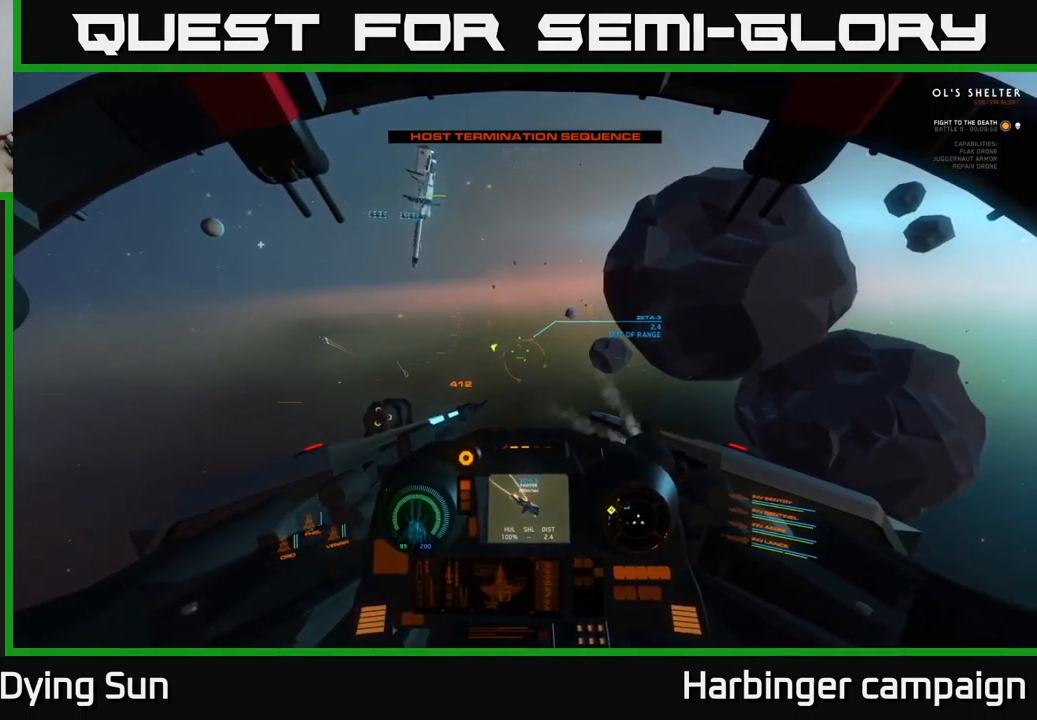
{"buttons": ["L2"], "left_stick": "center", "right_stick": "center", "events": []}
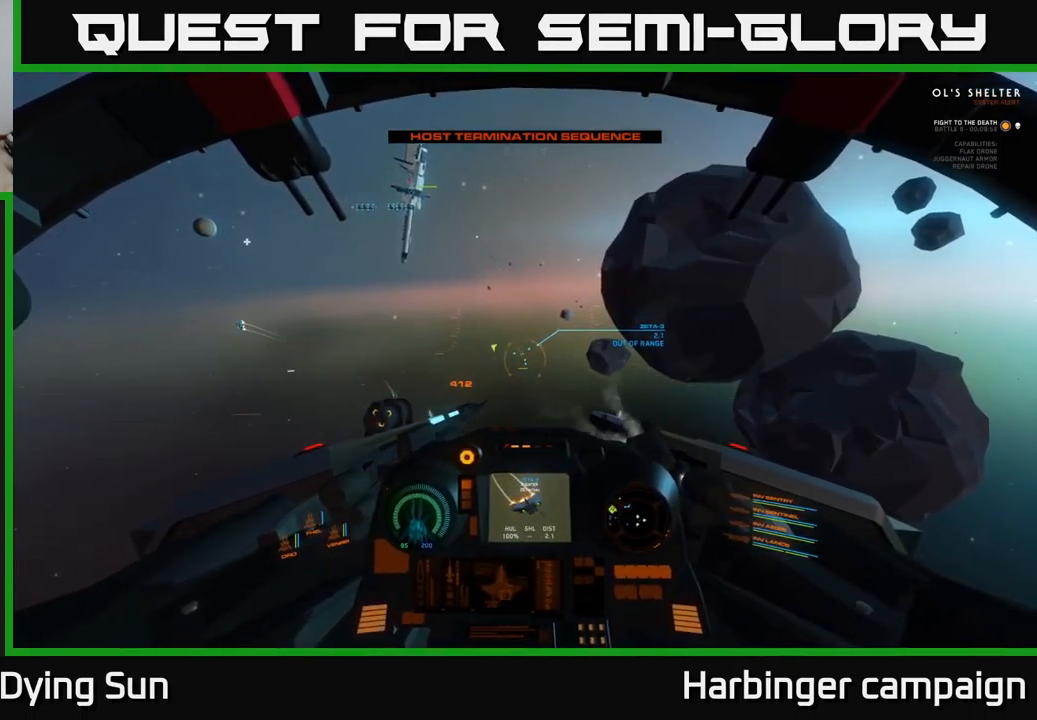
{"buttons": ["L2"], "left_stick": "center", "right_stick": "down-right", "events": [[16, "right_stick", "down"], [133, "right_stick", "center"], [366, "right_stick", "down-right"]]}
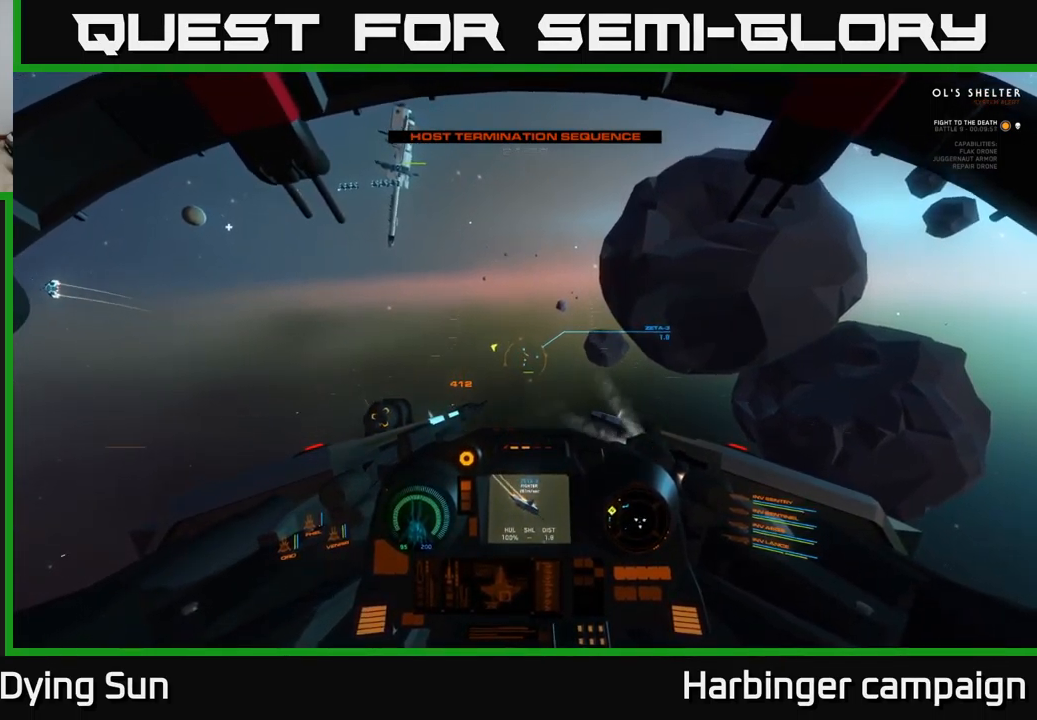
{"buttons": ["L2"], "left_stick": "center", "right_stick": "down-right", "events": [[66, "right_stick", "center"], [183, "right_stick", "right"], [350, "right_stick", "down-right"]]}
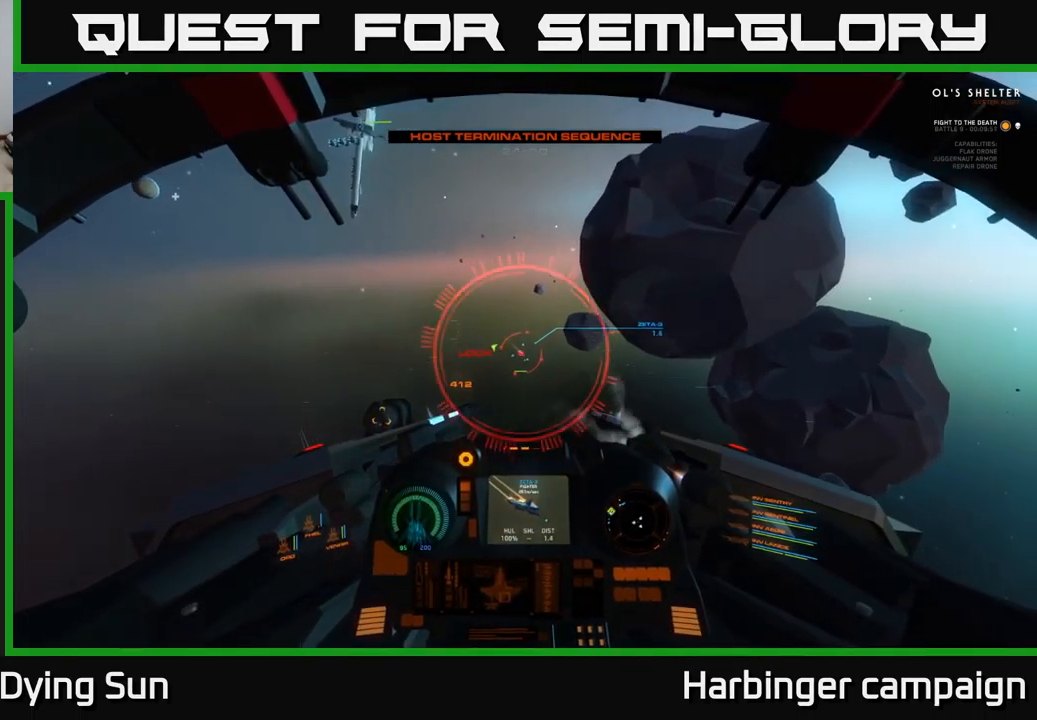
{"buttons": ["L2", "R2"], "left_stick": "center", "right_stick": "down-right", "events": [[250, "R2", "down"], [350, "R2", "up"], [433, "R2", "down"]]}
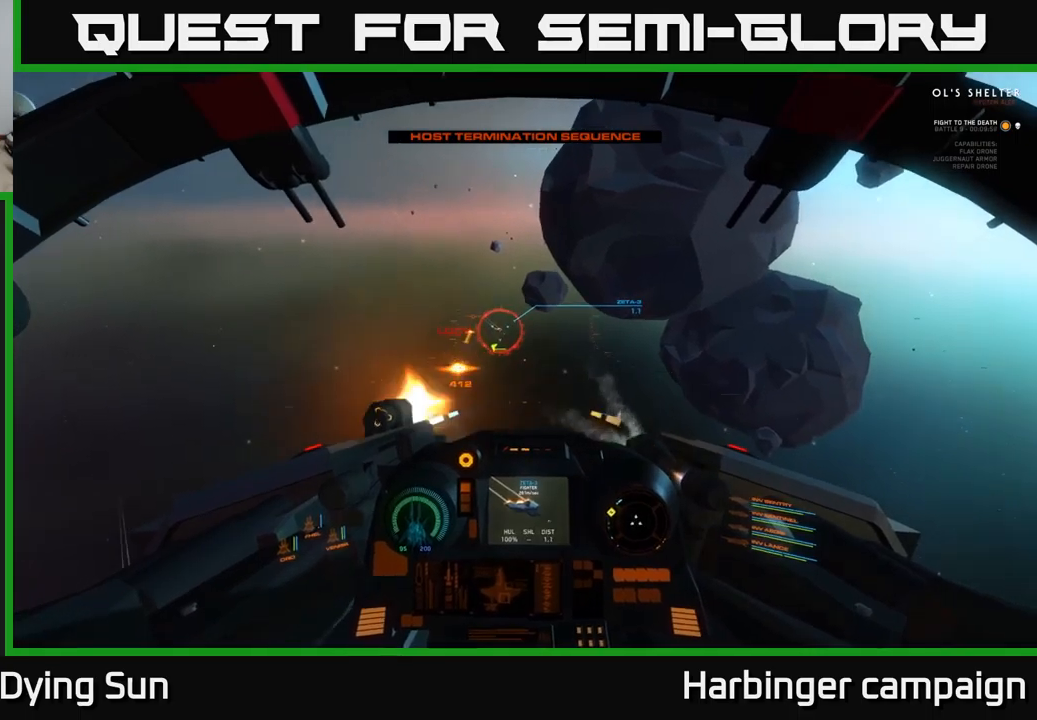
{"buttons": ["L2"], "left_stick": "center", "right_stick": "down-right", "events": [[67, "R2", "up"], [150, "R2", "down"], [250, "R2", "up"], [350, "R2", "down"], [483, "R2", "up"]]}
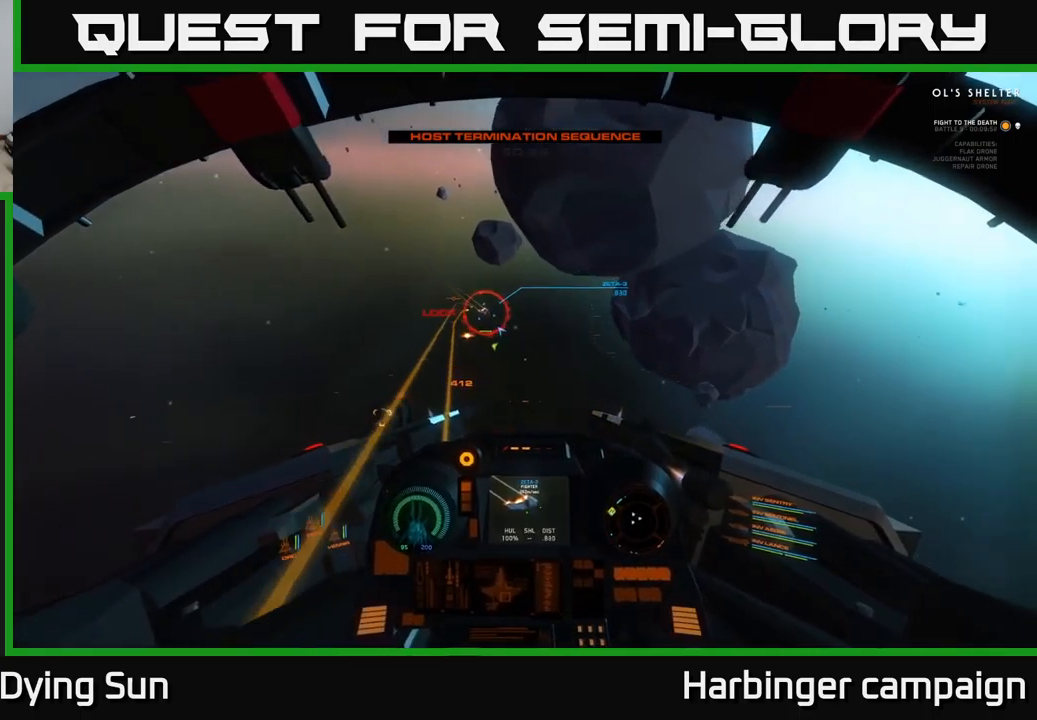
{"buttons": ["L2"], "left_stick": "center", "right_stick": "down-right", "events": [[83, "R2", "down"], [200, "R2", "up"], [300, "R2", "down"], [417, "R2", "up"]]}
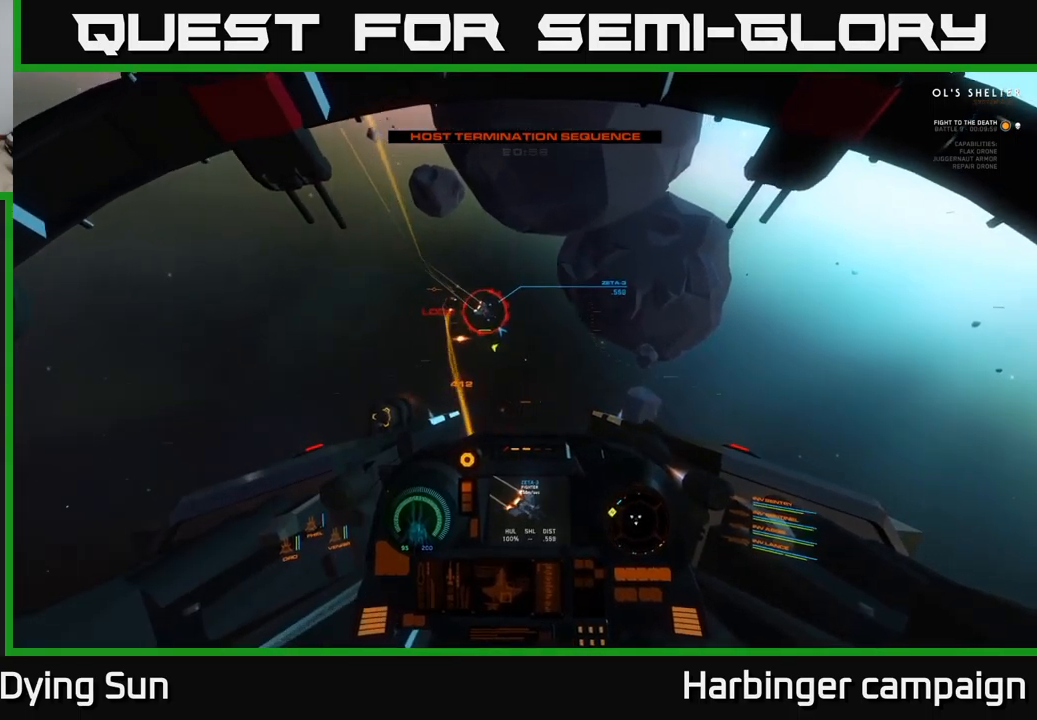
{"buttons": ["L1", "R3"], "left_stick": "center", "right_stick": "down-right", "events": [[33, "R2", "down"], [150, "R2", "up"], [200, "L2", "up"], [267, "left_stick", "down"], [283, "right_stick", "right"], [300, "R3", "down"], [317, "L1", "down"], [333, "left_stick", "center"], [433, "right_stick", "down-right"]]}
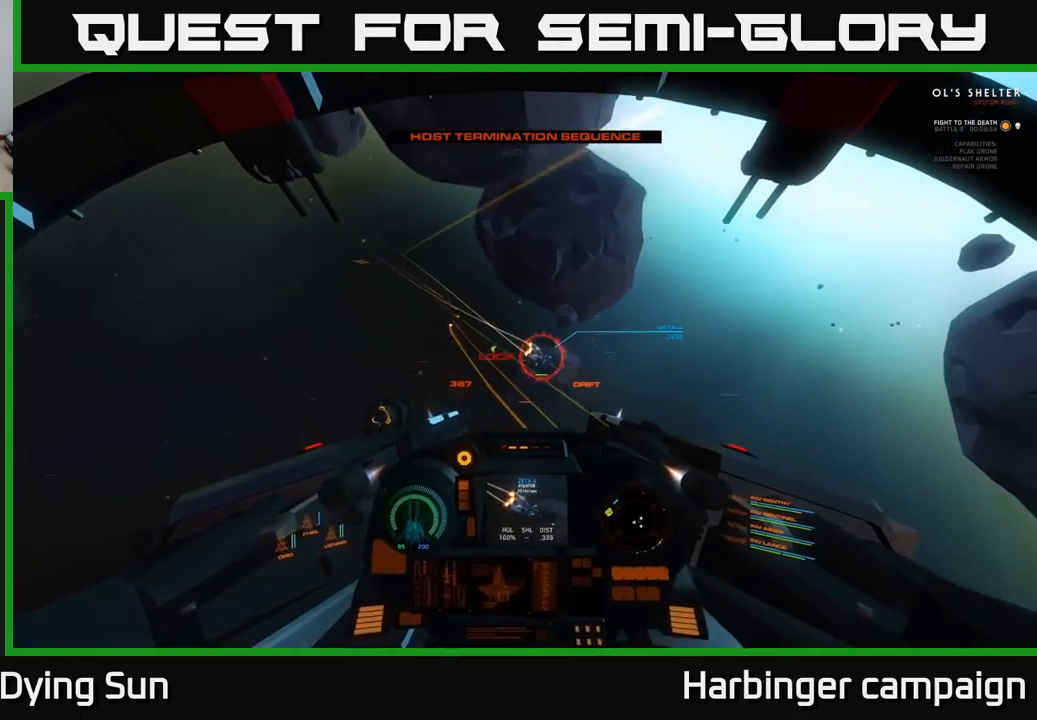
{"buttons": ["L1", "R3"], "left_stick": "center", "right_stick": "right", "events": [[467, "right_stick", "right"]]}
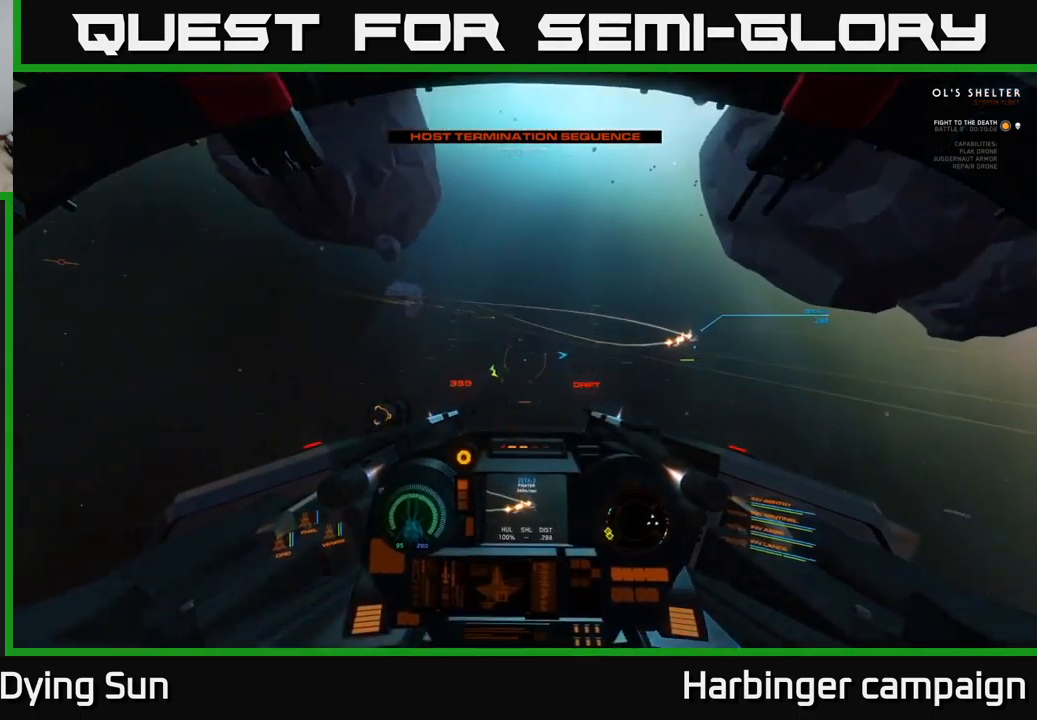
{"buttons": ["L1", "R3"], "left_stick": "center", "right_stick": "up-right", "events": [[267, "right_stick", "up-right"]]}
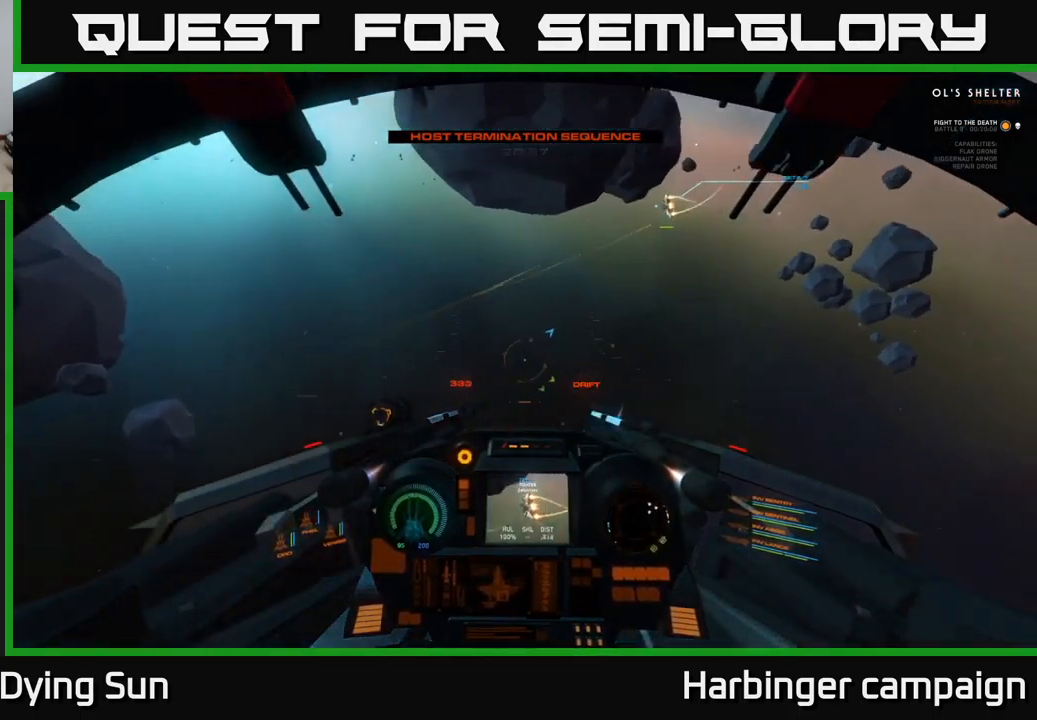
{"buttons": ["L1"], "left_stick": "center", "right_stick": "up", "events": [[133, "R3", "up"], [233, "right_stick", "up"]]}
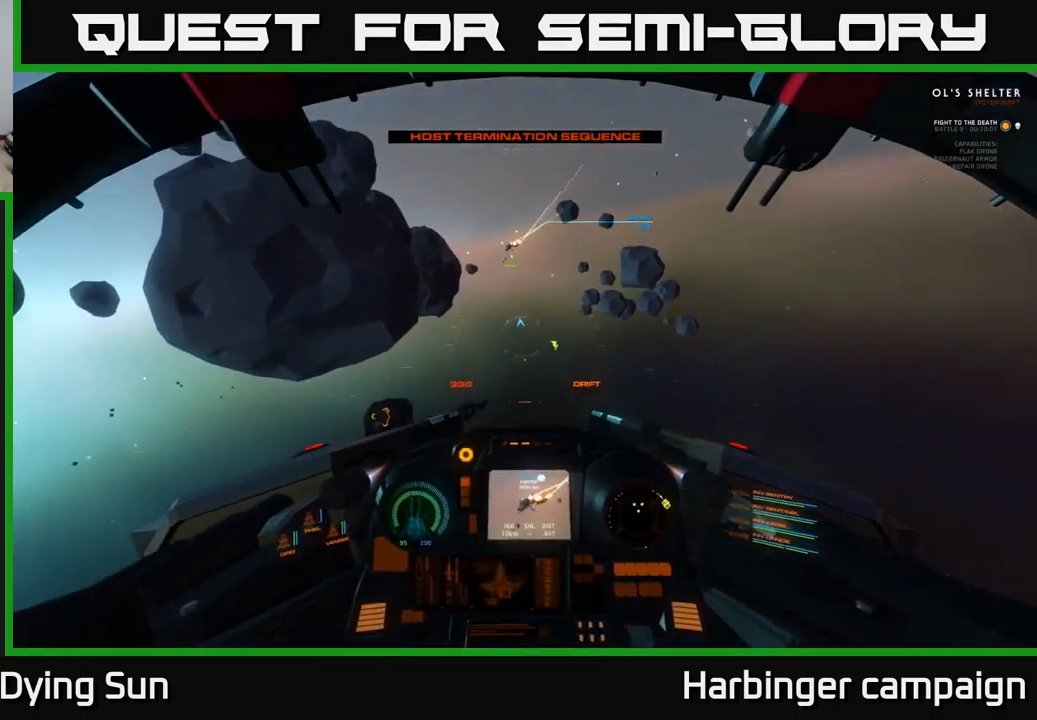
{"buttons": ["L2"], "left_stick": "center", "right_stick": "down", "events": [[117, "right_stick", "up-left"], [233, "L1", "up"], [233, "right_stick", "left"], [333, "L2", "down"], [350, "right_stick", "center"], [483, "right_stick", "down"]]}
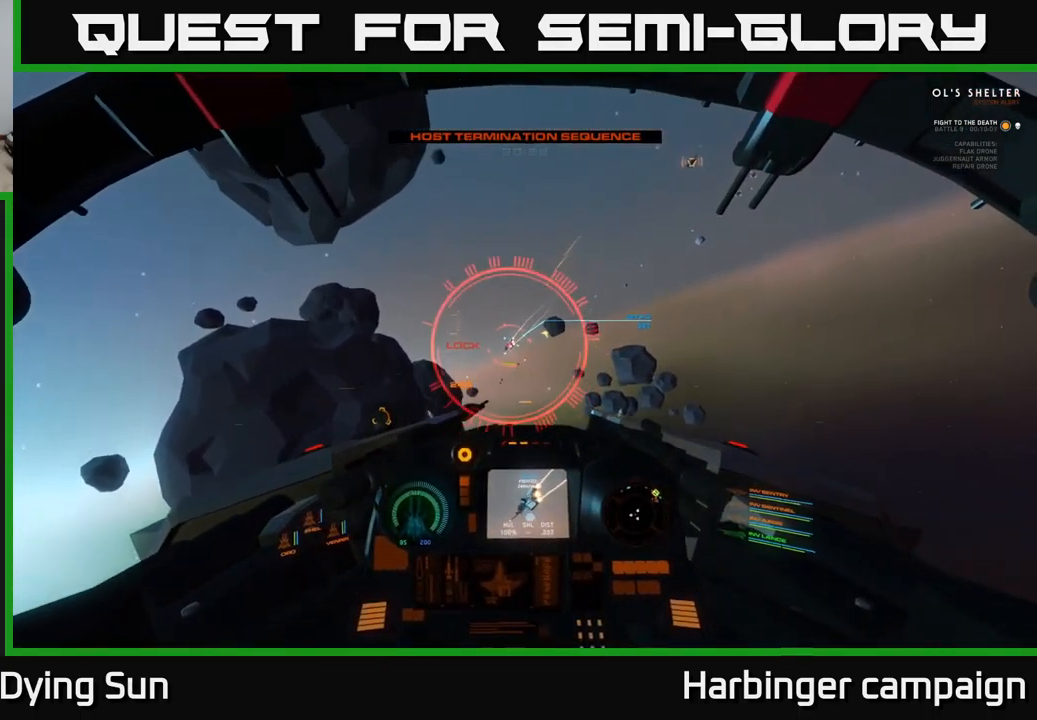
{"buttons": ["L2", "R2"], "left_stick": "center", "right_stick": "center", "events": [[100, "right_stick", "center"], [217, "right_stick", "down"], [267, "R2", "down"], [350, "R2", "up"], [350, "right_stick", "center"], [483, "R2", "down"]]}
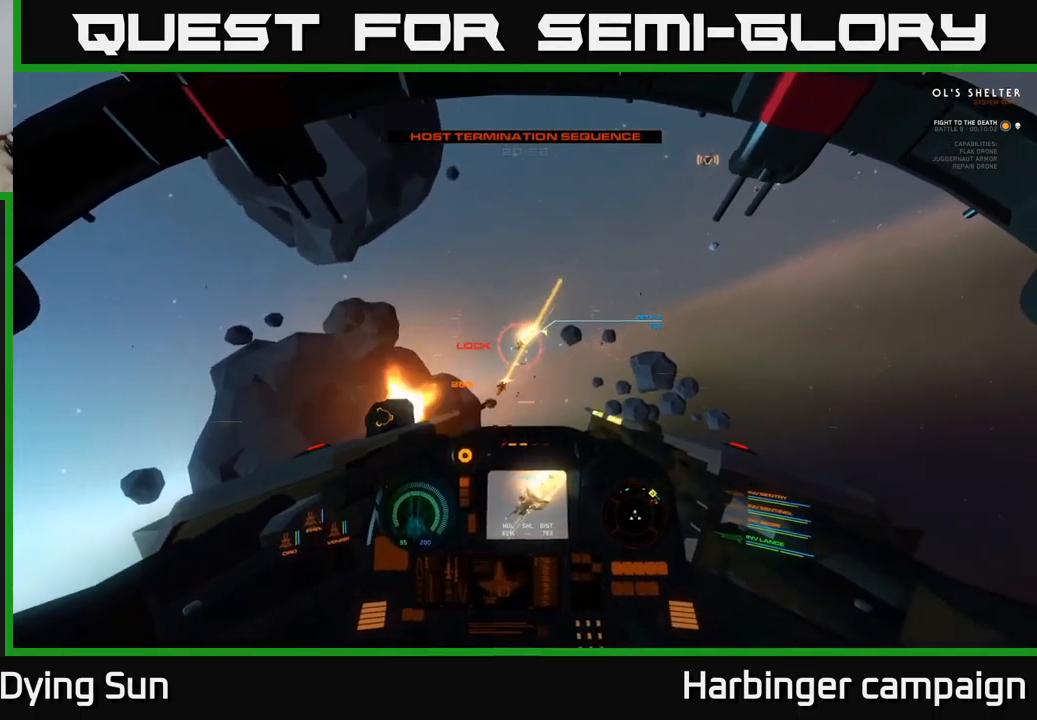
{"buttons": ["L2", "R2"], "left_stick": "center", "right_stick": "center", "events": [[33, "right_stick", "up"], [100, "R2", "up"], [217, "R2", "down"], [233, "right_stick", "center"], [333, "R2", "up"], [433, "R2", "down"]]}
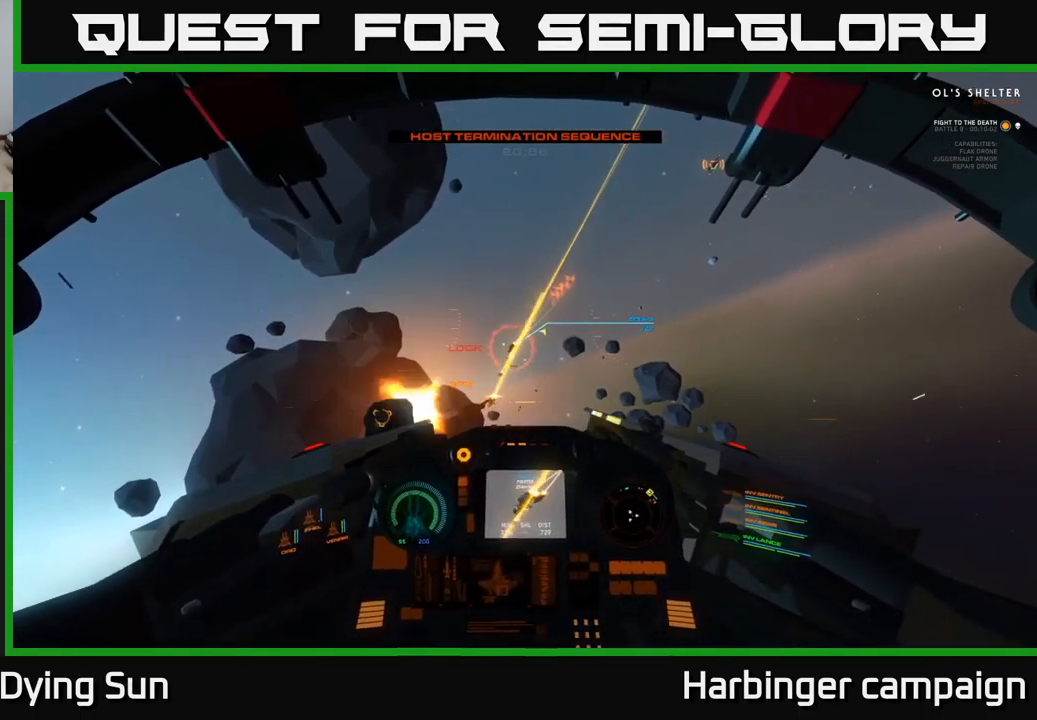
{"buttons": ["X"], "left_stick": "center", "right_stick": "center", "events": [[33, "R2", "up"], [67, "right_stick", "up-left"], [133, "R2", "down"], [233, "R2", "up"], [383, "right_stick", "center"], [433, "L2", "up"], [449, "X", "down"]]}
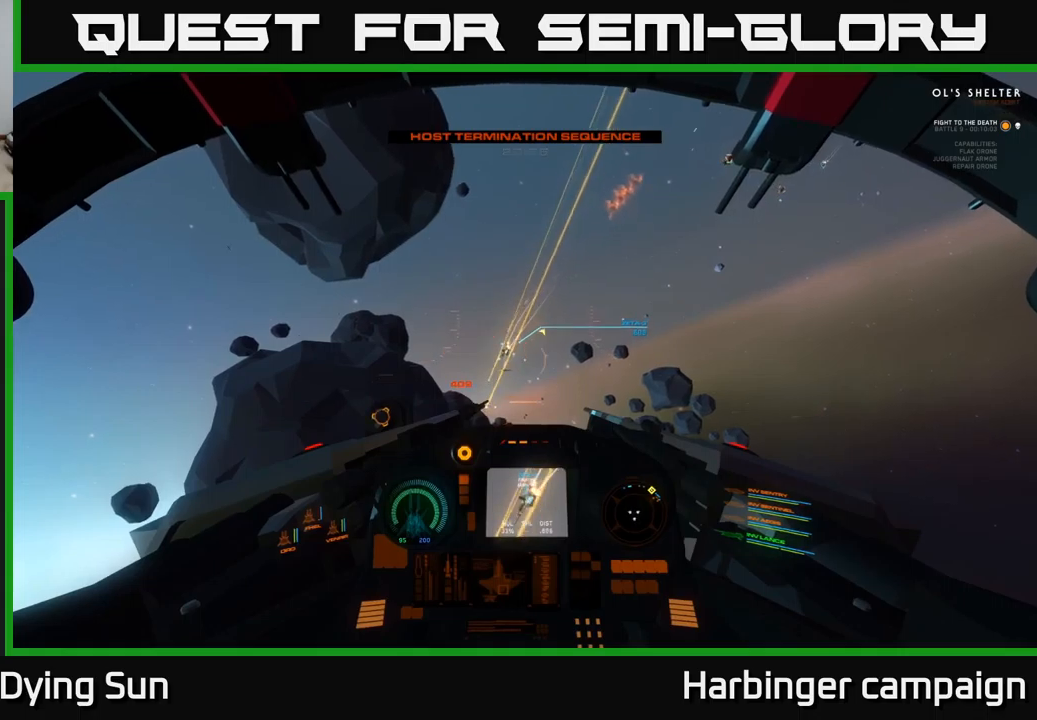
{"buttons": [], "left_stick": "down-right", "right_stick": "right", "events": [[17, "X", "up"], [134, "right_stick", "right"], [234, "left_stick", "down"], [484, "left_stick", "down-right"]]}
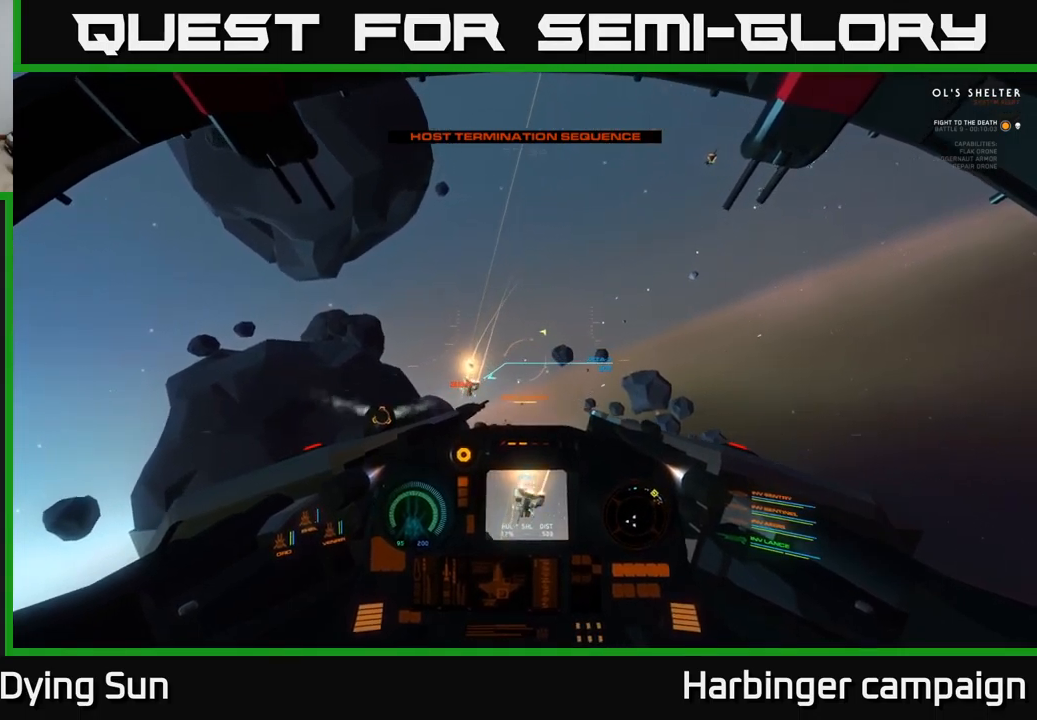
{"buttons": [], "left_stick": "down", "right_stick": "down-left", "events": [[84, "left_stick", "center"], [200, "L1", "down"], [250, "right_stick", "down"], [317, "right_stick", "down-left"], [484, "L1", "up"], [500, "left_stick", "down"]]}